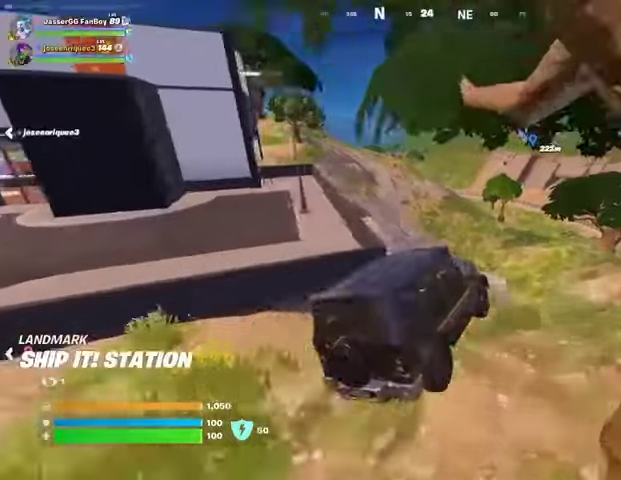
Gameplay with a controller (PlayStation layout); each line is a JSON object with the inputs held at the frame after it. "events" lists button and stick changes between this image and that frame as [ms after this image, input, new state], when the widget could be followed in between.
{"buttons": [], "left_stick": "center", "right_stick": "center", "events": [[500, "left_stick", "center"]]}
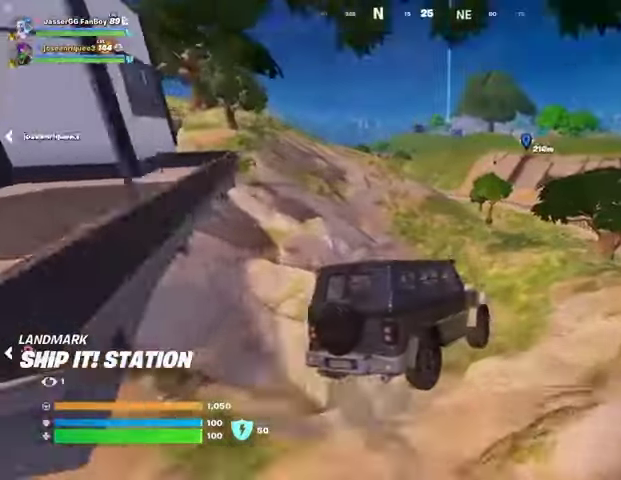
{"buttons": [], "left_stick": "right", "right_stick": "center", "events": [[467, "left_stick", "right"]]}
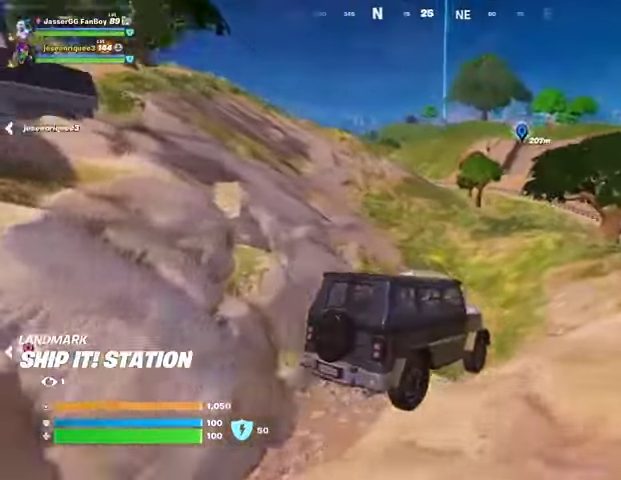
{"buttons": [], "left_stick": "up", "right_stick": "center", "events": [[467, "left_stick", "up"]]}
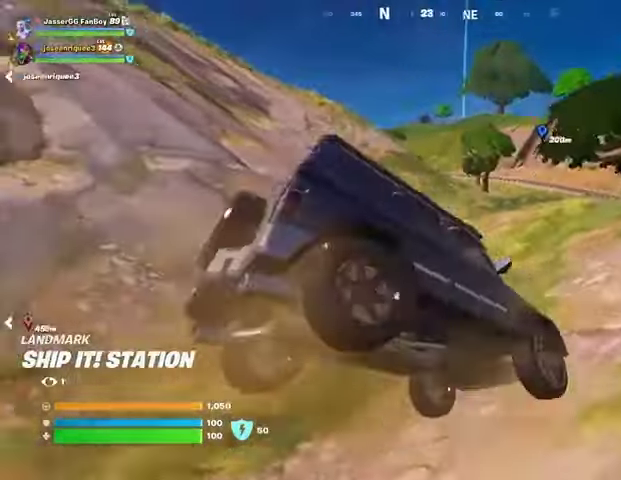
{"buttons": [], "left_stick": "left", "right_stick": "center", "events": [[67, "left_stick", "left"]]}
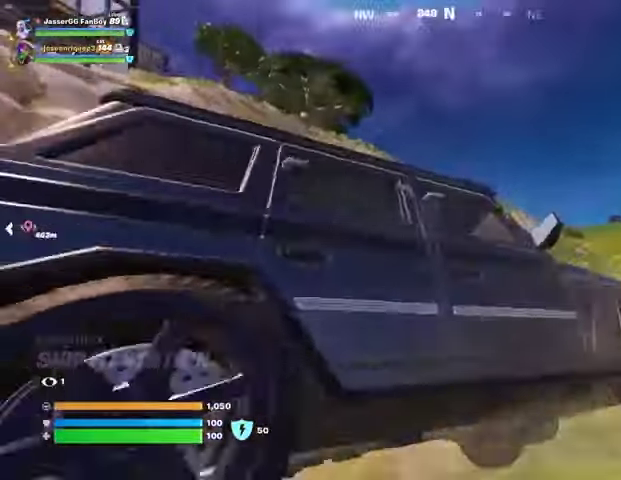
{"buttons": [], "left_stick": "up-left", "right_stick": "center", "events": [[167, "right_stick", "left"], [233, "left_stick", "up-left"], [300, "right_stick", "center"]]}
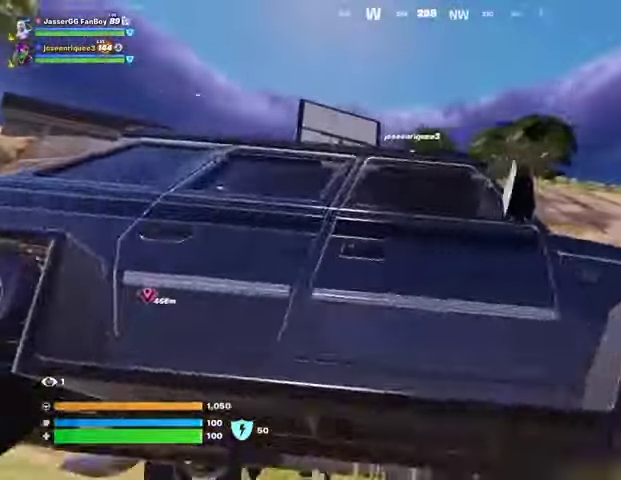
{"buttons": [], "left_stick": "up-left", "right_stick": "center", "events": []}
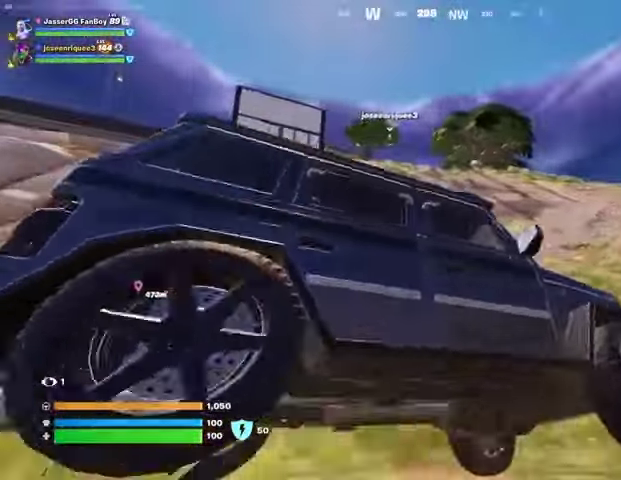
{"buttons": [], "left_stick": "up", "right_stick": "center", "events": [[300, "left_stick", "up"]]}
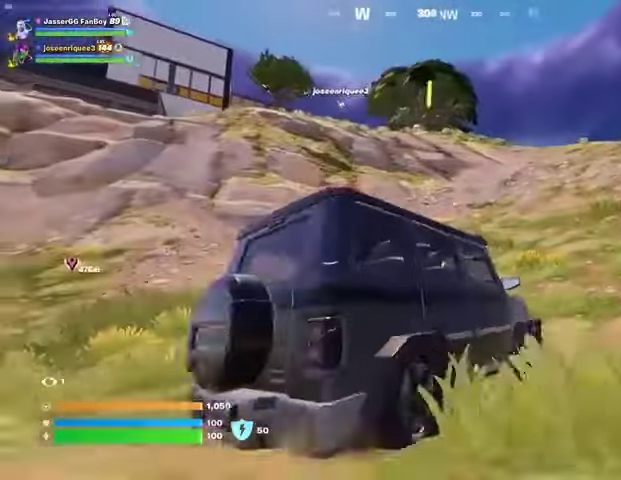
{"buttons": [], "left_stick": "up-right", "right_stick": "center", "events": [[400, "left_stick", "up-right"]]}
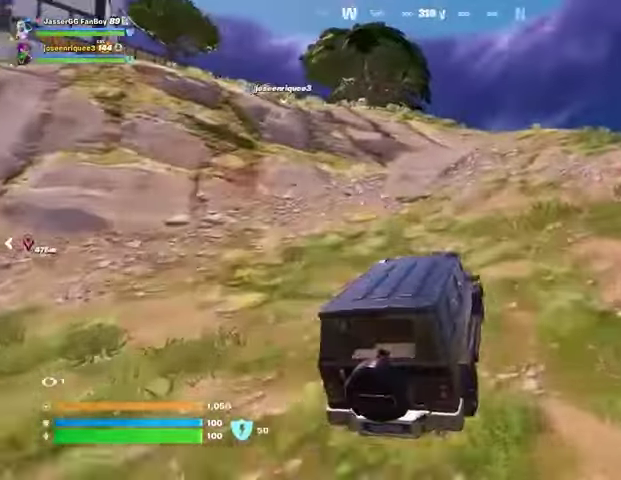
{"buttons": [], "left_stick": "up-right", "right_stick": "center", "events": []}
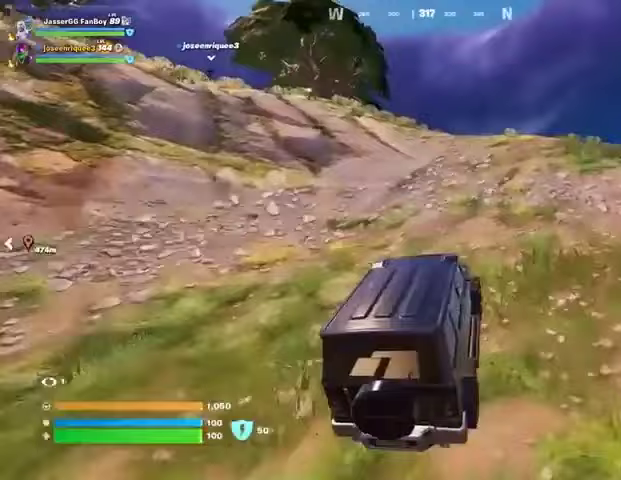
{"buttons": [], "left_stick": "up", "right_stick": "center", "events": [[267, "left_stick", "up"]]}
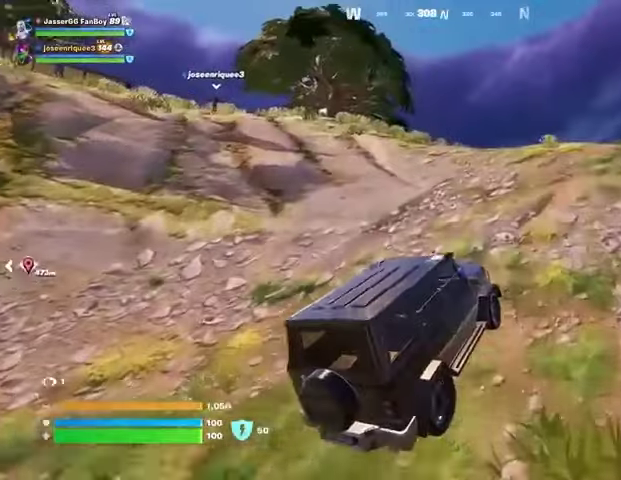
{"buttons": [], "left_stick": "down-left", "right_stick": "center", "events": [[433, "left_stick", "down-left"]]}
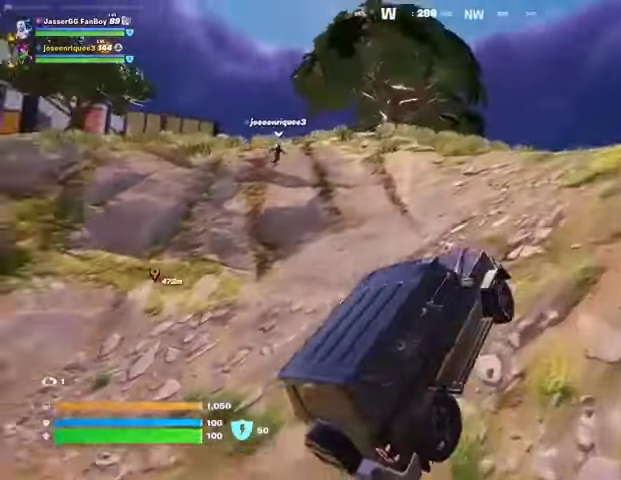
{"buttons": [], "left_stick": "center", "right_stick": "center", "events": [[100, "left_stick", "left"], [200, "left_stick", "center"]]}
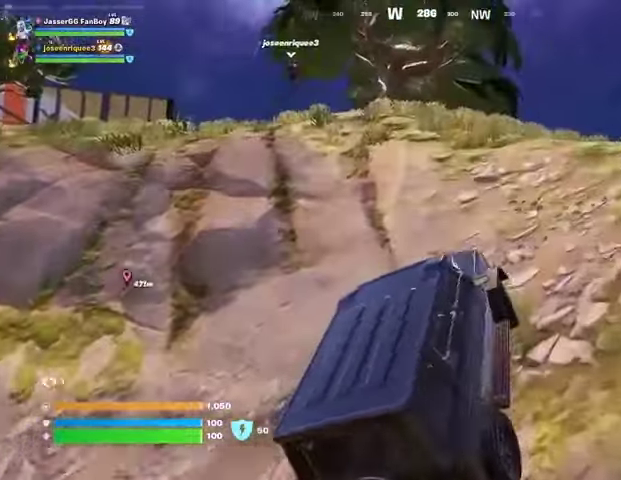
{"buttons": [], "left_stick": "center", "right_stick": "center", "events": [[67, "left_stick", "right"], [467, "left_stick", "center"]]}
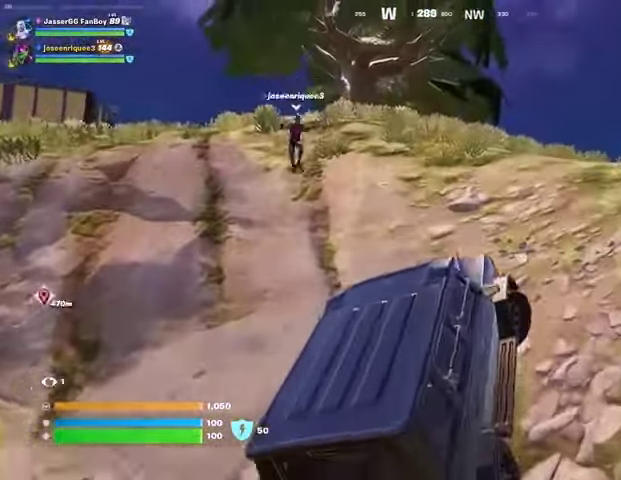
{"buttons": [], "left_stick": "right", "right_stick": "center", "events": [[300, "left_stick", "right"]]}
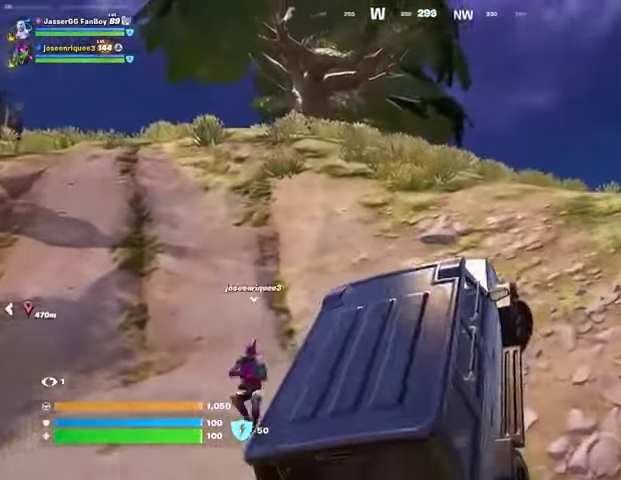
{"buttons": [], "left_stick": "right", "right_stick": "right", "events": [[367, "right_stick", "right"]]}
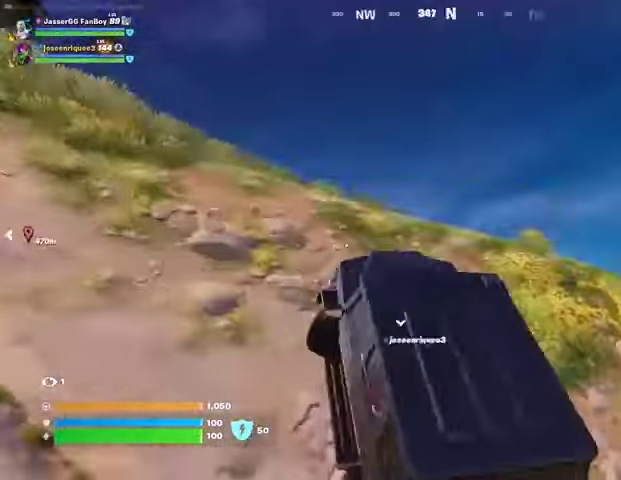
{"buttons": [], "left_stick": "up", "right_stick": "center", "events": [[67, "right_stick", "down-right"], [267, "right_stick", "center"], [300, "left_stick", "up"]]}
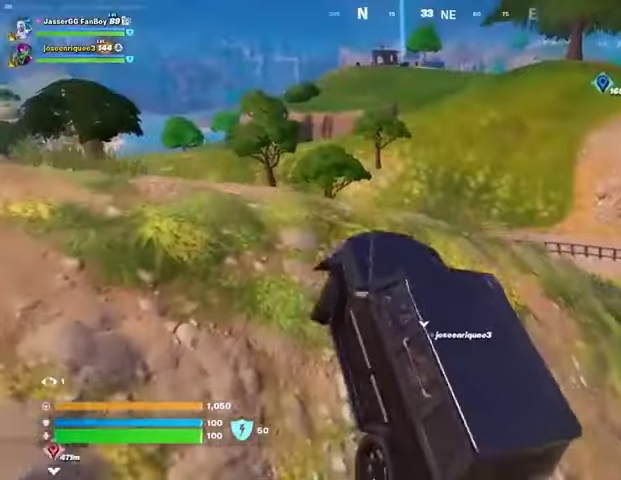
{"buttons": [], "left_stick": "up-right", "right_stick": "center", "events": [[467, "left_stick", "up-right"]]}
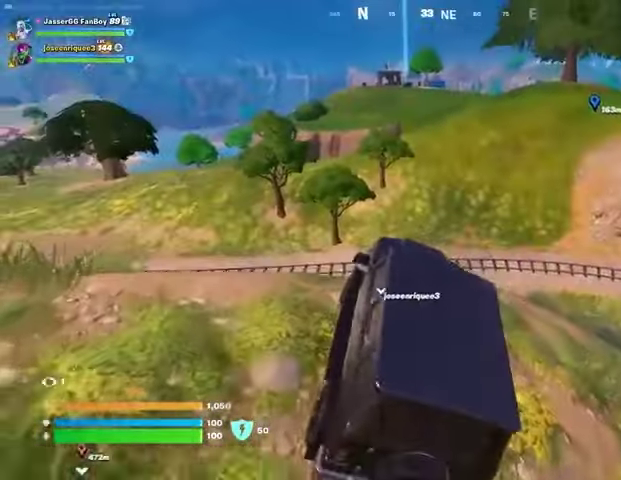
{"buttons": [], "left_stick": "up-right", "right_stick": "center", "events": [[100, "left_stick", "up"], [100, "right_stick", "left"], [233, "right_stick", "center"], [467, "left_stick", "up-right"]]}
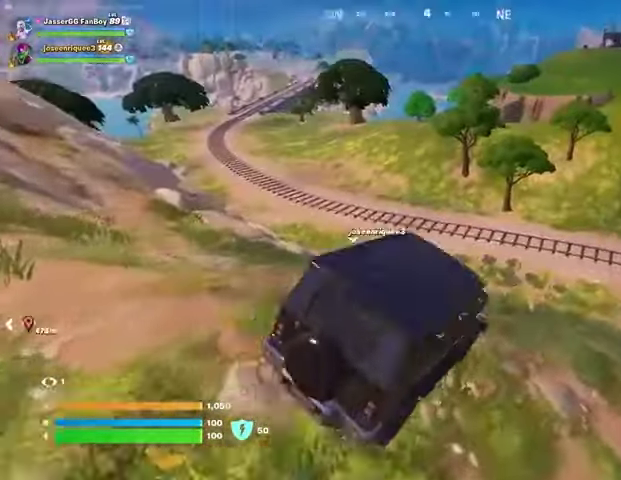
{"buttons": [], "left_stick": "right", "right_stick": "center", "events": [[100, "left_stick", "right"]]}
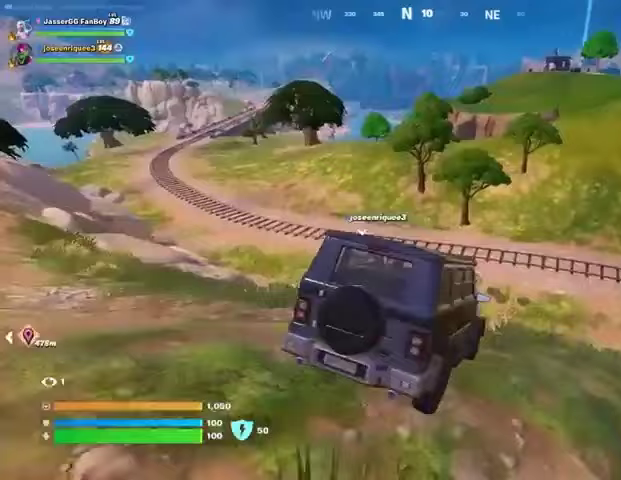
{"buttons": [], "left_stick": "up-right", "right_stick": "center", "events": [[133, "right_stick", "up-right"], [200, "left_stick", "up-right"], [233, "right_stick", "center"]]}
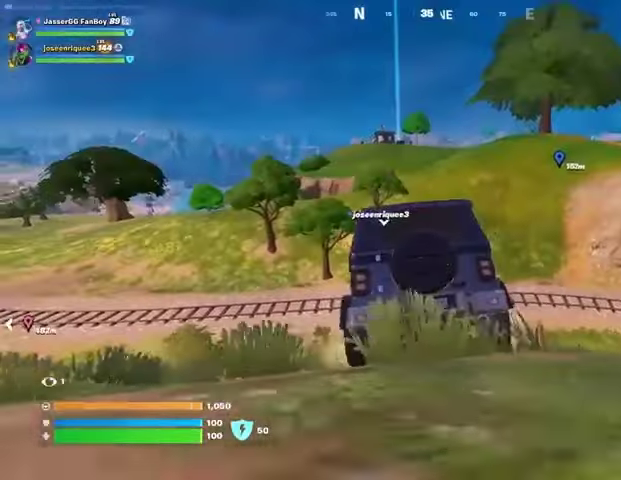
{"buttons": [], "left_stick": "up-right", "right_stick": "center", "events": []}
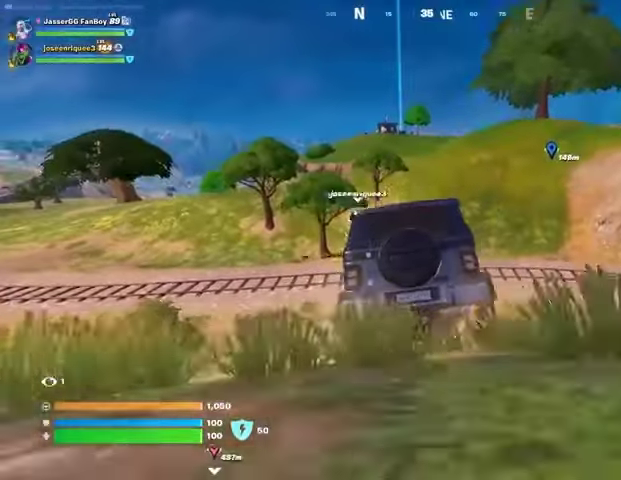
{"buttons": [], "left_stick": "up-right", "right_stick": "center", "events": []}
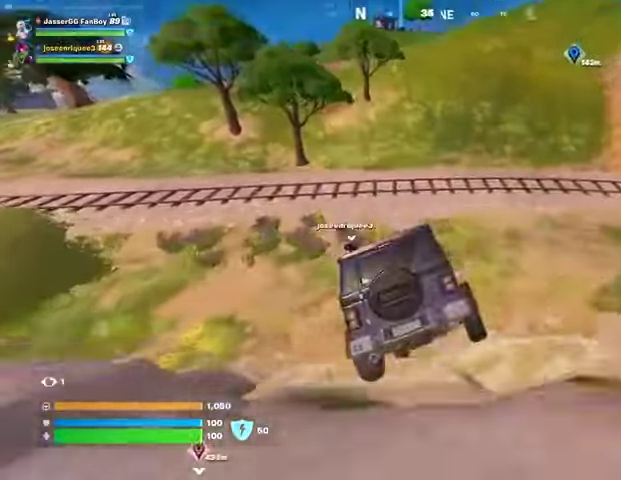
{"buttons": [], "left_stick": "up-right", "right_stick": "up-left", "events": [[400, "right_stick", "up-left"]]}
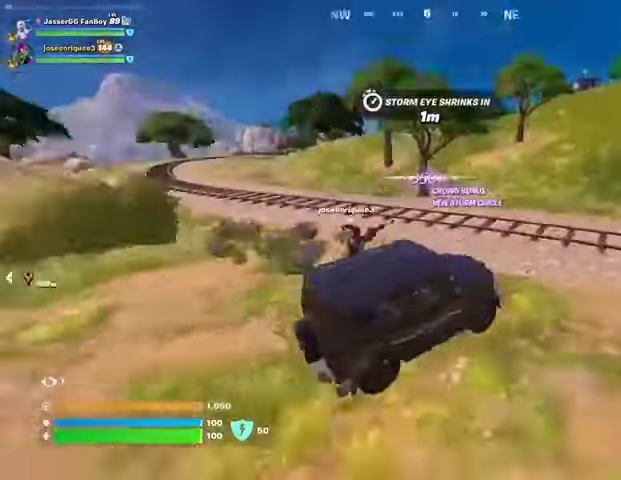
{"buttons": [], "left_stick": "up-right", "right_stick": "center", "events": [[67, "right_stick", "center"]]}
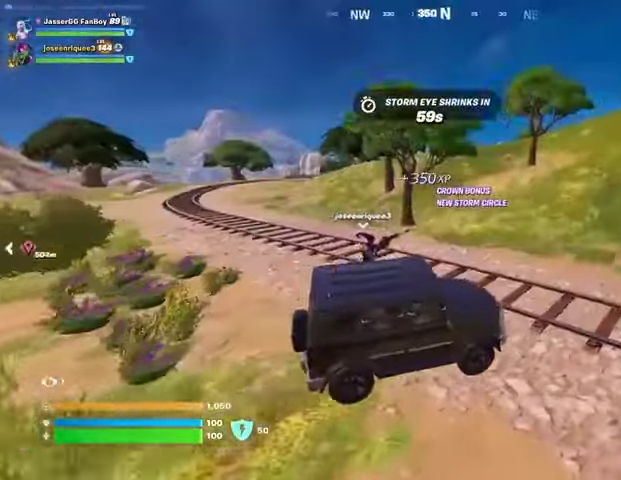
{"buttons": [], "left_stick": "up", "right_stick": "center", "events": [[33, "right_stick", "up-right"], [67, "left_stick", "up"], [167, "right_stick", "center"]]}
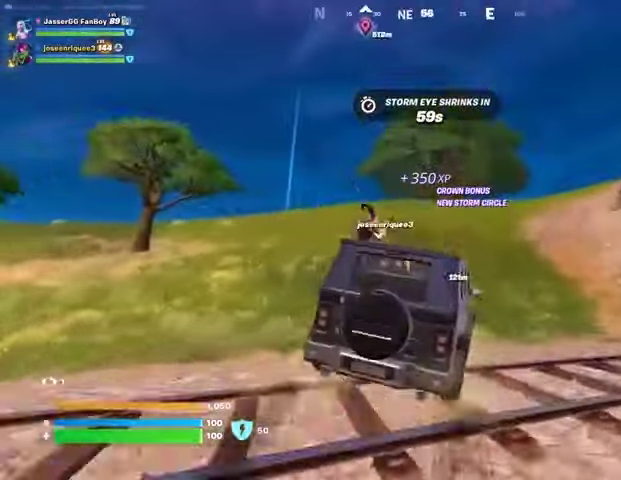
{"buttons": [], "left_stick": "up-left", "right_stick": "center", "events": [[67, "left_stick", "up-left"], [333, "right_stick", "right"], [500, "right_stick", "center"]]}
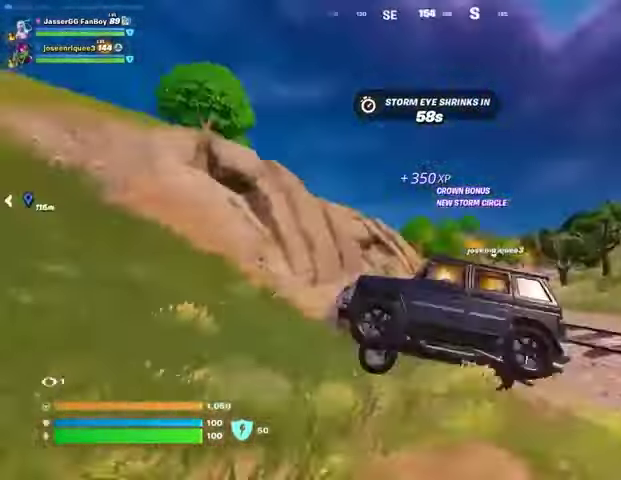
{"buttons": [], "left_stick": "up-left", "right_stick": "center", "events": []}
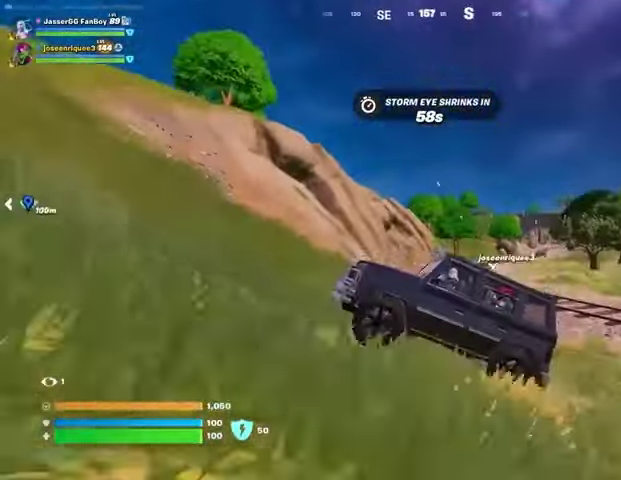
{"buttons": [], "left_stick": "up-left", "right_stick": "center", "events": []}
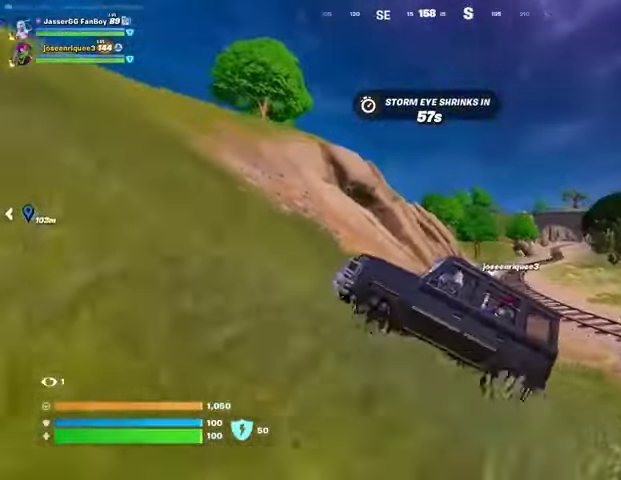
{"buttons": [], "left_stick": "up-left", "right_stick": "center", "events": [[100, "right_stick", "left"], [300, "right_stick", "center"]]}
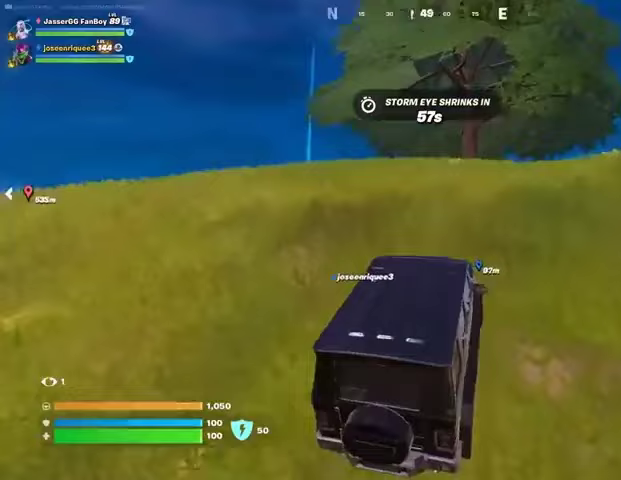
{"buttons": [], "left_stick": "up", "right_stick": "center", "events": [[200, "left_stick", "up"], [300, "right_stick", "left"], [433, "right_stick", "center"]]}